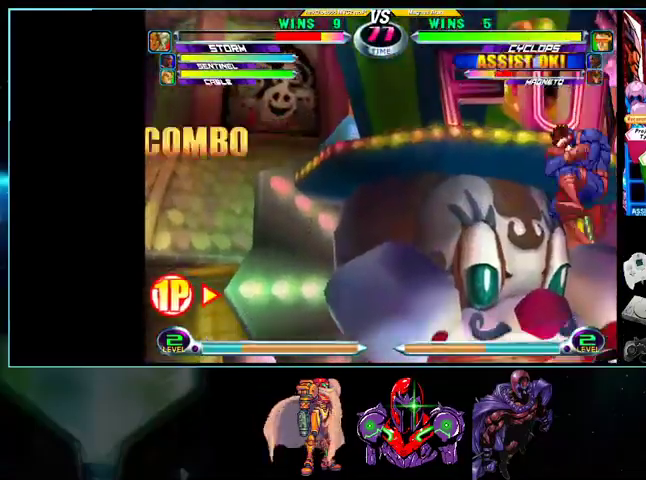
Gameplay with a controller (Nintendo layout); each line is a JSON object with the inputs held at the frame after it. "events" lists button and stick changes between this image and that frame as [ms after this image, input, new state], when the widget could be followed in between. Not read: L3 R3.
{"buttons": ["DPAD_RIGHT"], "events": [[200, "DPAD_DOWN", "down"], [333, "DPAD_DOWN", "up"]]}
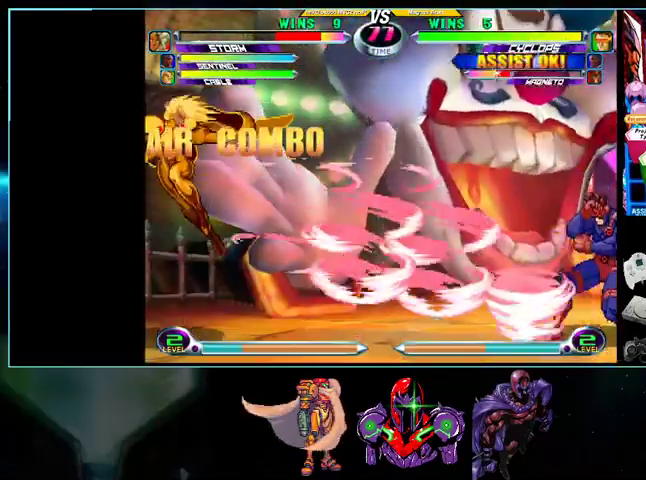
{"buttons": ["DPAD_RIGHT"], "events": []}
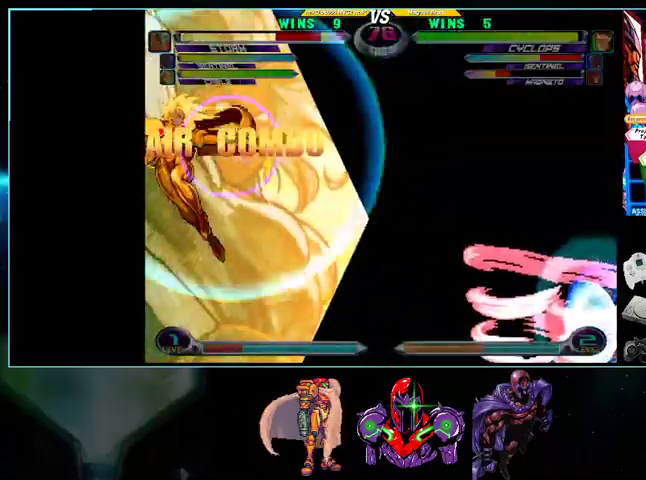
{"buttons": ["DPAD_RIGHT"], "events": []}
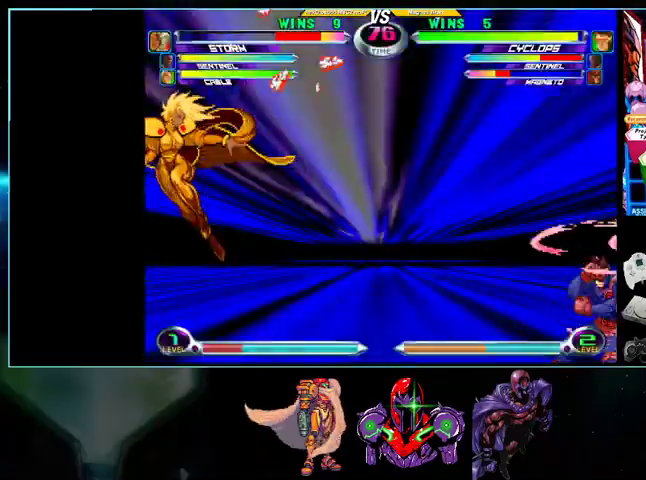
{"buttons": ["DPAD_DOWN", "DPAD_RIGHT"], "events": [[233, "DPAD_DOWN", "down"]]}
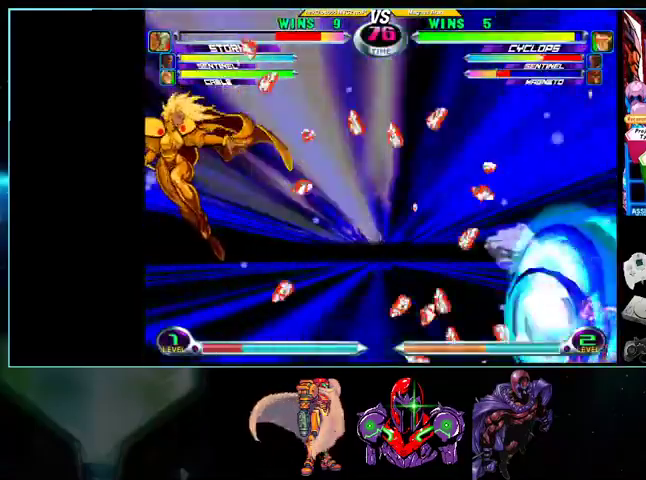
{"buttons": ["DPAD_DOWN"], "events": [[500, "DPAD_RIGHT", "up"]]}
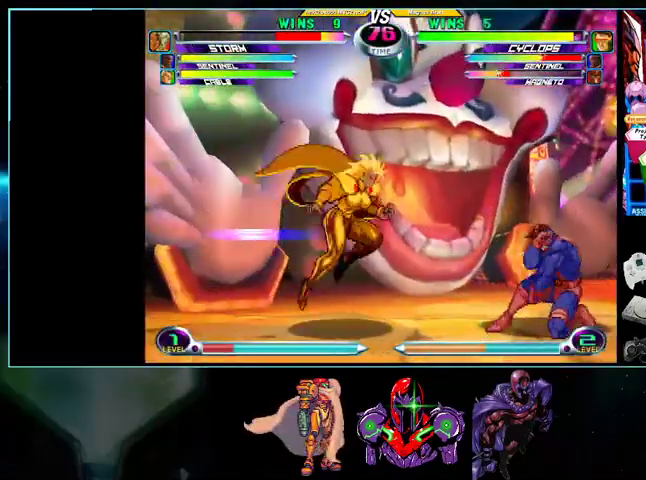
{"buttons": ["DPAD_DOWN", "DPAD_RIGHT"]}
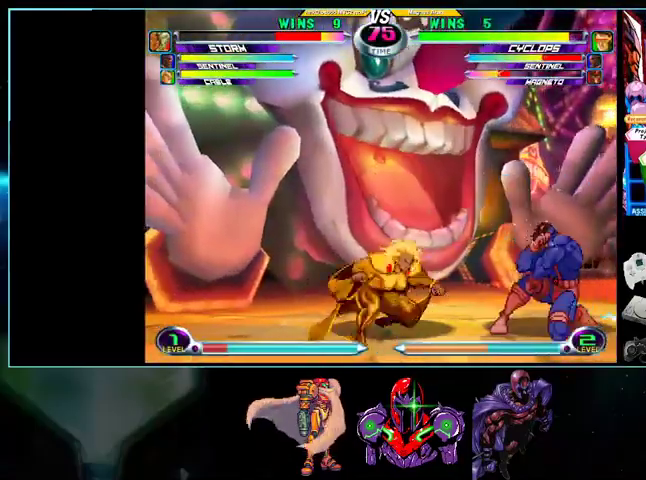
{"buttons": ["DPAD_DOWN", "DPAD_RIGHT"], "events": [[100, "A", "down"], [200, "A", "up"], [400, "B", "down"], [400, "R1", "down"], [500, "B", "up"], [500, "R1", "up"]]}
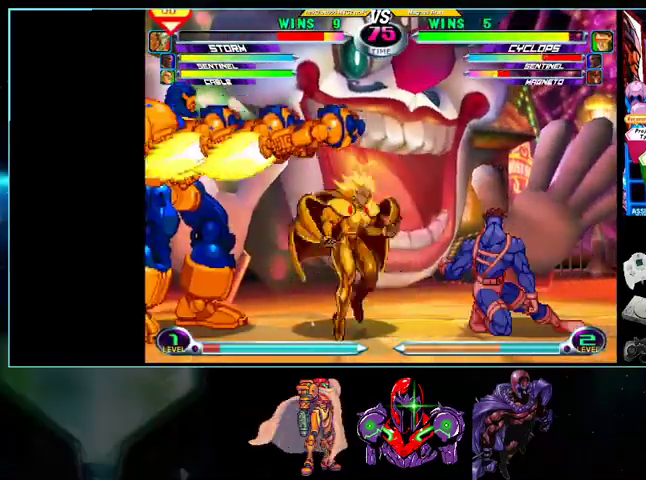
{"buttons": ["DPAD_DOWN", "DPAD_RIGHT"], "events": []}
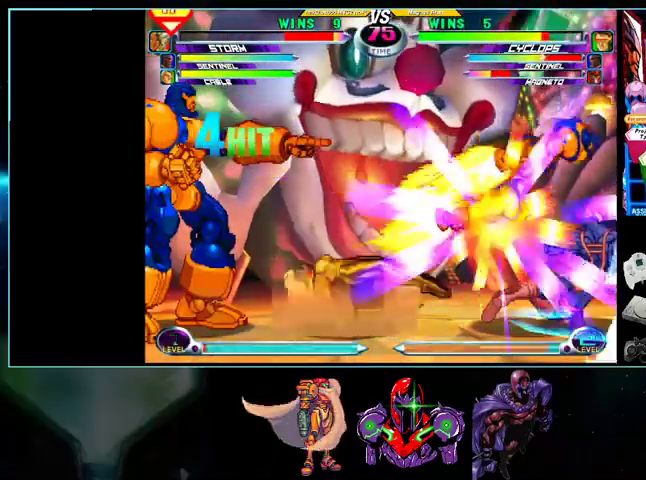
{"buttons": ["DPAD_LEFT"], "events": [[200, "DPAD_DOWN", "up"], [200, "DPAD_RIGHT", "up"], [267, "DPAD_LEFT", "down"]]}
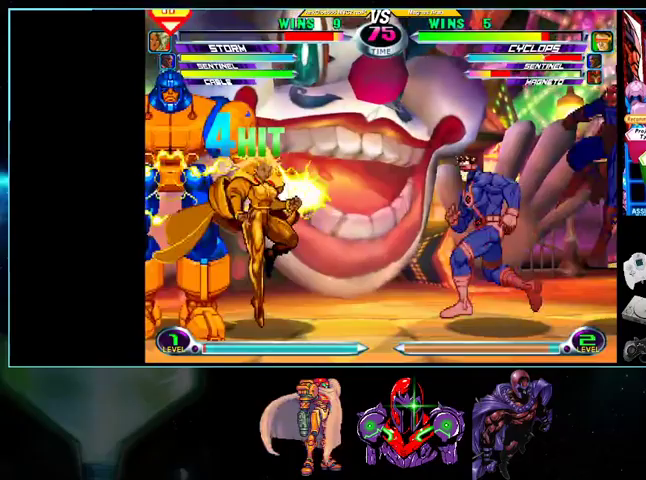
{"buttons": ["DPAD_RIGHT"], "events": [[100, "B", "down"], [133, "B", "up"], [367, "DPAD_LEFT", "up"], [400, "DPAD_RIGHT", "down"]]}
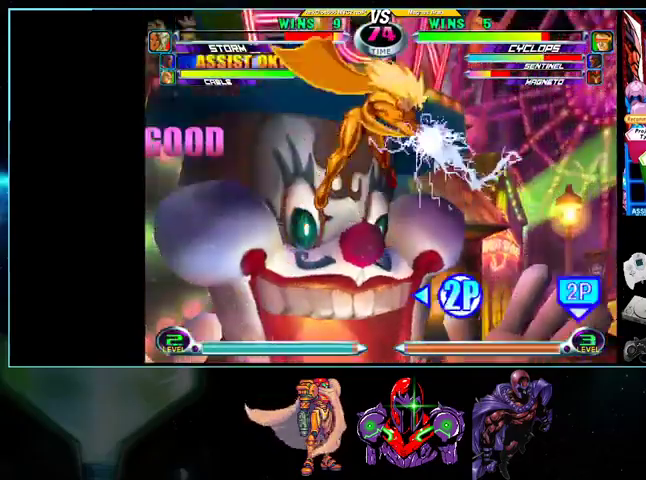
{"buttons": ["DPAD_UP", "DPAD_LEFT"], "events": [[333, "DPAD_RIGHT", "up"], [367, "DPAD_LEFT", "down"], [367, "DPAD_UP", "down"]]}
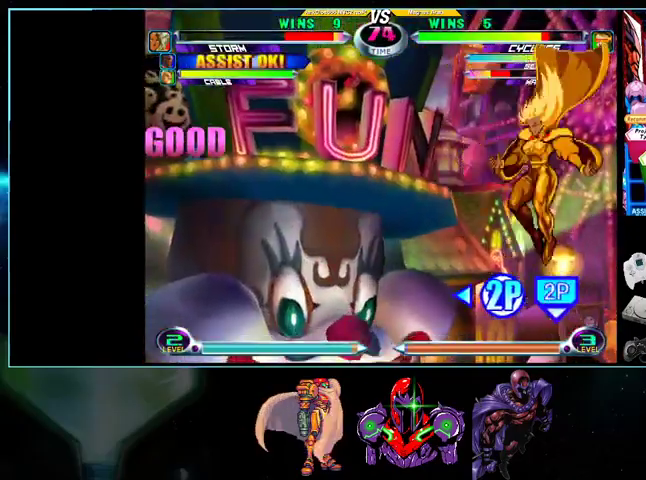
{"buttons": ["DPAD_LEFT"], "events": [[33, "B", "down"], [33, "R1", "down"], [100, "B", "up"], [100, "R1", "up"], [200, "B", "down"], [200, "DPAD_UP", "up"], [200, "R1", "down"], [267, "B", "up"], [267, "R1", "up"]]}
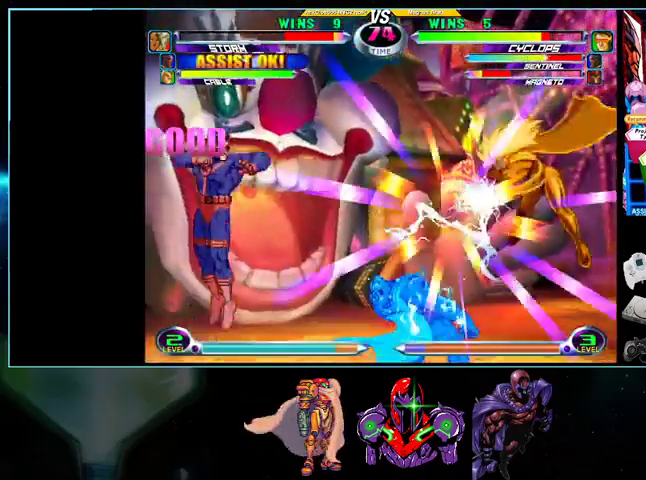
{"buttons": [], "events": [[100, "DPAD_DOWN", "down"], [100, "DPAD_LEFT", "up"], [133, "DPAD_RIGHT", "down"], [200, "DPAD_DOWN", "up"], [200, "X", "down"], [233, "X", "up"], [267, "DPAD_RIGHT", "up"], [300, "DPAD_LEFT", "down"], [333, "DPAD_DOWN", "down"], [333, "DPAD_LEFT", "up"], [400, "DPAD_DOWN", "up"], [400, "DPAD_RIGHT", "down"], [500, "DPAD_RIGHT", "up"]]}
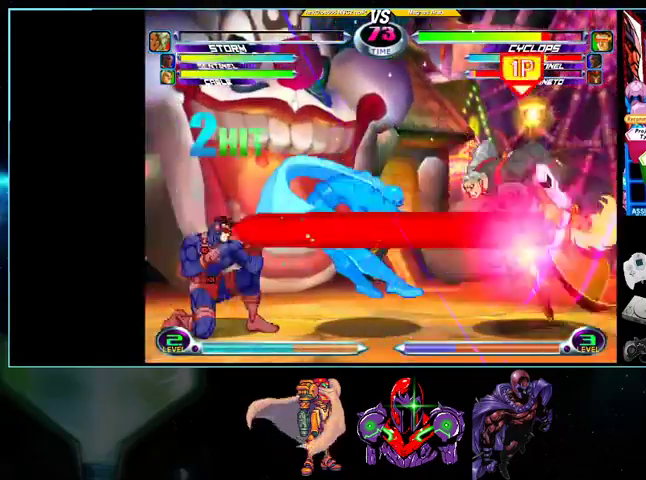
{"buttons": [], "events": []}
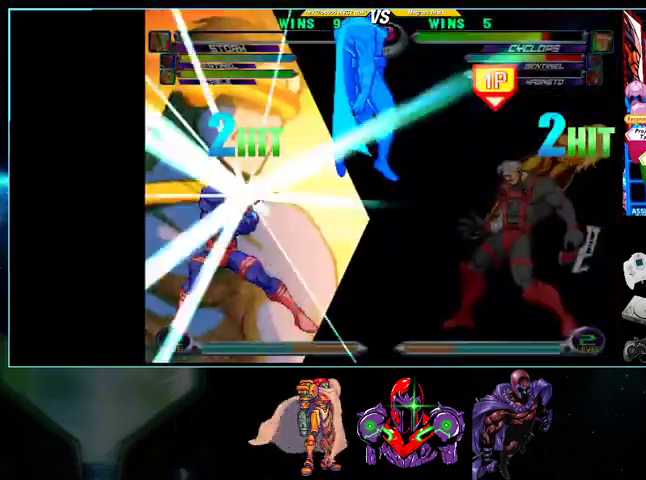
{"buttons": ["B", "L1", "R1"], "events": [[300, "B", "down"], [300, "L1", "down"], [333, "L1", "up"], [333, "R1", "down"], [333, "X", "down"], [333, "Y", "down"], [367, "A", "down"], [367, "B", "up"], [367, "R1", "up"], [367, "X", "up"], [367, "Y", "up"], [433, "A", "up"], [433, "L1", "down"], [433, "R1", "down"], [433, "Y", "down"], [500, "B", "down"], [500, "Y", "up"]]}
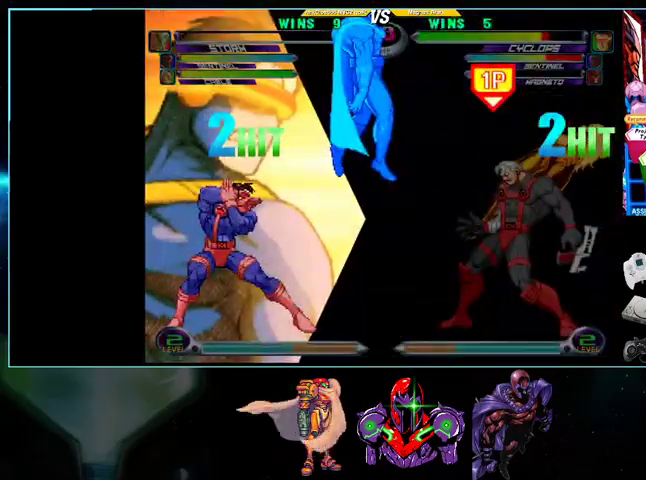
{"buttons": ["A"], "events": [[33, "A", "down"], [33, "L1", "up"], [33, "X", "down"], [100, "B", "up"], [100, "R1", "up"], [100, "X", "up"], [133, "A", "up"], [133, "B", "down"], [133, "L1", "down"], [133, "R1", "down"], [133, "Y", "down"], [200, "B", "up"], [200, "R1", "up"], [200, "Y", "up"], [233, "B", "down"], [233, "L1", "up"], [233, "R1", "down"], [233, "Y", "down"], [267, "A", "down"], [267, "B", "up"], [267, "R1", "up"], [267, "Y", "up"], [300, "A", "up"], [333, "A", "down"], [333, "B", "down"], [367, "A", "up"], [367, "B", "up"], [367, "L1", "down"], [367, "R1", "down"], [433, "A", "down"], [433, "B", "down"], [433, "L1", "up"], [500, "B", "up"], [500, "R1", "up"]]}
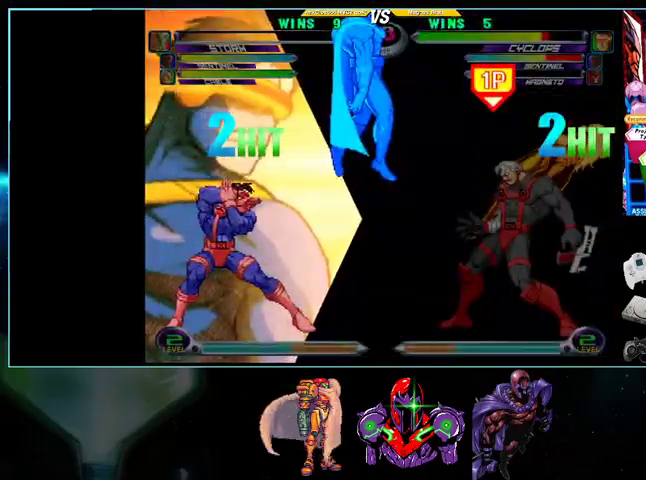
{"buttons": ["A"], "events": [[33, "A", "up"], [33, "B", "down"], [33, "R1", "down"], [100, "B", "up"], [100, "DPAD_DOWN", "down"], [100, "L1", "down"], [100, "R1", "up"], [133, "B", "down"], [133, "R1", "down"], [167, "A", "down"], [167, "B", "up"], [167, "L1", "up"], [167, "R1", "up"], [200, "DPAD_DOWN", "up"], [233, "A", "up"], [233, "L1", "down"], [333, "A", "down"], [333, "B", "down"], [333, "L1", "up"], [367, "B", "up"], [400, "A", "up"], [400, "DPAD_DOWN", "down"], [400, "L1", "down"], [400, "R1", "down"], [467, "R1", "up"], [500, "A", "down"], [500, "DPAD_DOWN", "up"], [500, "L1", "up"]]}
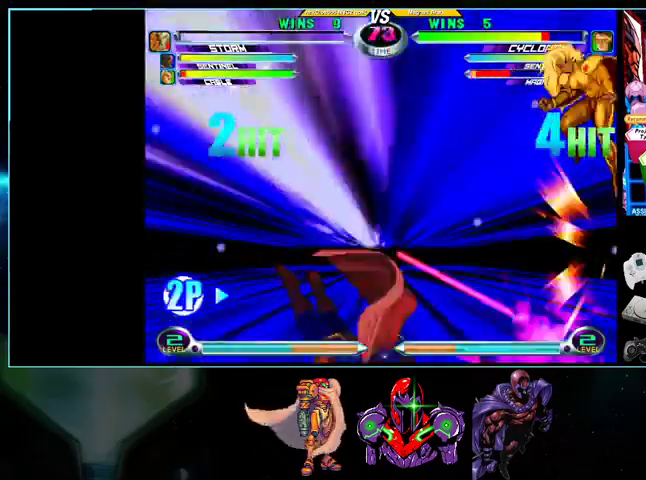
{"buttons": ["A"], "events": [[100, "A", "up"], [100, "L1", "down"], [100, "R1", "down"], [133, "R1", "up"], [167, "A", "down"], [167, "B", "down"], [167, "L1", "up"], [167, "R1", "down"], [200, "B", "up"], [200, "R1", "up"], [233, "B", "down"], [267, "A", "up"], [267, "B", "up"], [267, "L1", "down"], [333, "B", "down"], [333, "R1", "down"], [333, "Y", "down"], [367, "A", "down"], [367, "L1", "up"], [367, "R1", "up"], [367, "Y", "up"], [400, "A", "up"], [400, "B", "up"], [400, "L1", "down"], [400, "R1", "down"], [500, "A", "down"], [500, "L1", "up"], [500, "R1", "up"]]}
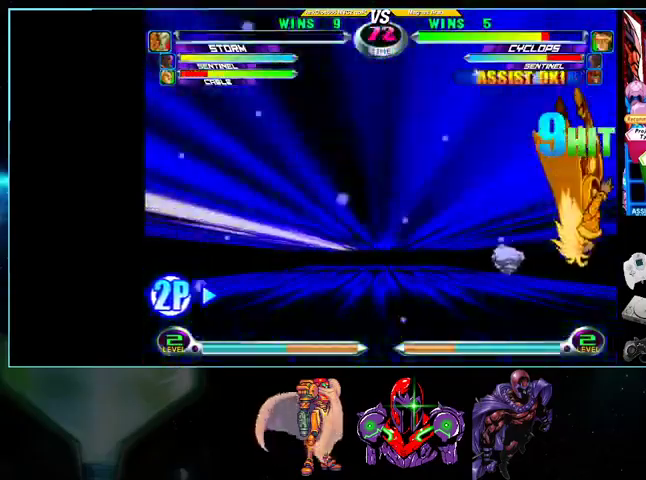
{"buttons": [], "events": [[100, "A", "up"], [100, "L1", "down"], [133, "B", "down"], [133, "R1", "down"], [200, "A", "down"], [200, "L1", "up"], [200, "R1", "up"], [233, "A", "up"], [233, "B", "up"], [233, "L1", "down"], [267, "R1", "down"], [300, "B", "down"], [300, "L1", "up"], [333, "A", "down"], [333, "B", "up"], [333, "R1", "up"], [367, "A", "up"]]}
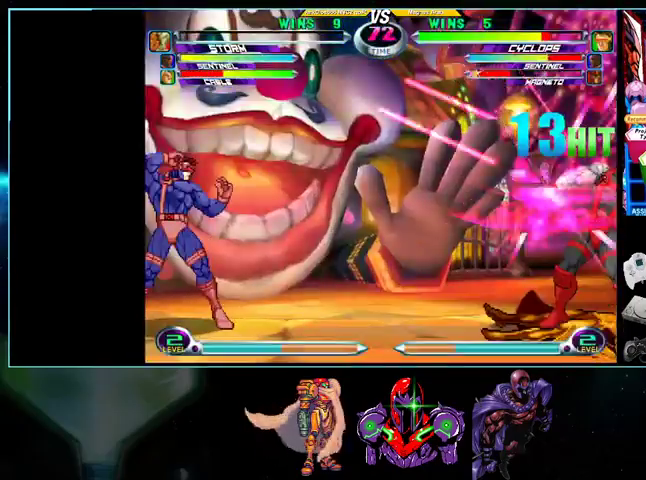
{"buttons": ["DPAD_RIGHT"], "events": [[200, "DPAD_RIGHT", "down"], [367, "X", "down"], [367, "Y", "down"], [433, "X", "up"], [433, "Y", "up"]]}
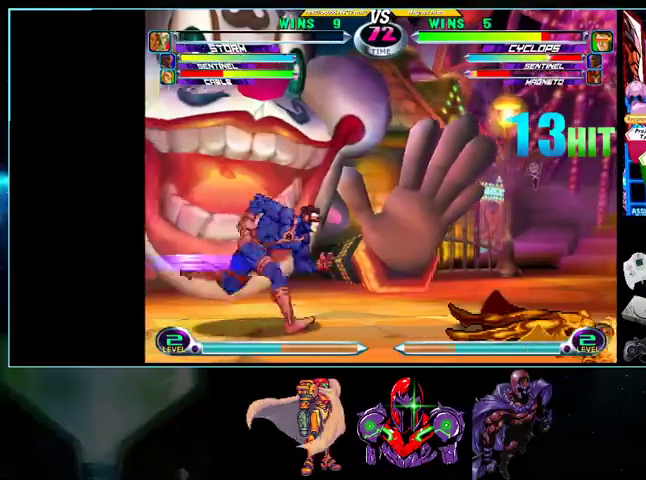
{"buttons": ["DPAD_UP", "DPAD_RIGHT"], "events": [[100, "DPAD_RIGHT", "up"], [200, "DPAD_RIGHT", "down"], [300, "DPAD_RIGHT", "up"], [367, "DPAD_RIGHT", "down"], [433, "DPAD_UP", "down"]]}
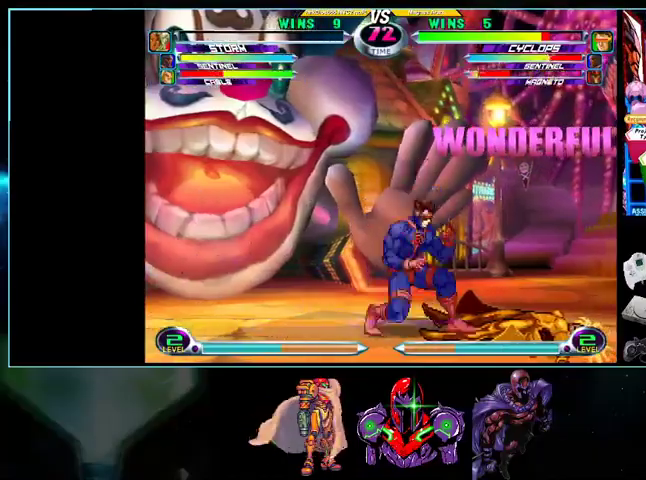
{"buttons": ["B", "R1", "DPAD_LEFT"], "events": [[233, "DPAD_RIGHT", "up"], [233, "DPAD_UP", "up"], [267, "DPAD_LEFT", "down"], [300, "X", "down"], [367, "X", "up"], [500, "B", "down"], [500, "R1", "down"]]}
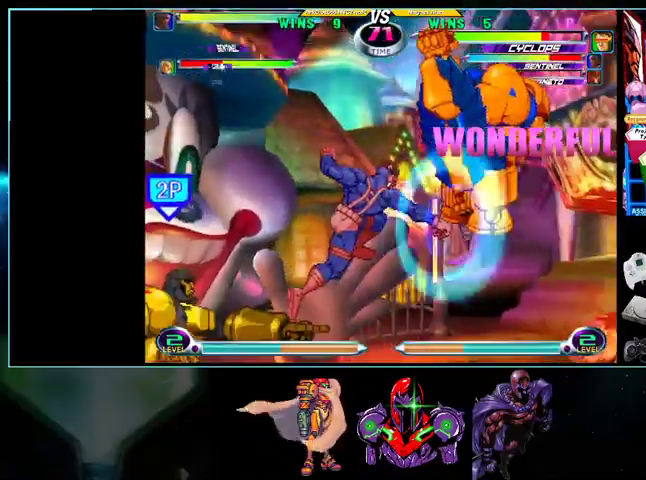
{"buttons": ["DPAD_RIGHT"], "events": [[33, "B", "up"], [33, "R1", "up"], [133, "B", "down"], [200, "B", "up"], [300, "DPAD_LEFT", "up"], [367, "DPAD_RIGHT", "down"], [400, "DPAD_RIGHT", "up"], [500, "DPAD_RIGHT", "down"]]}